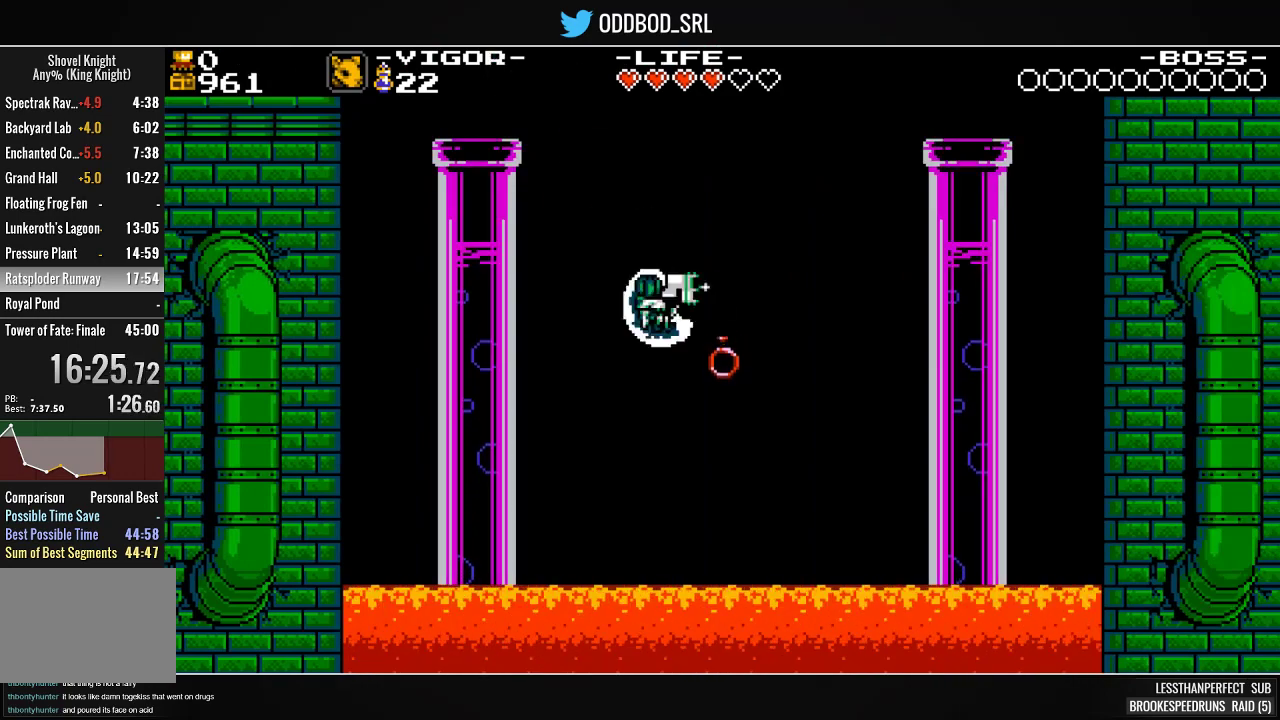
Gameplay with a controller (PlayStation layout); each line is a JSON object with the inputs held at the frame after it. "events" lists button and stick changes between this image and that frame as [ms after this image, input, new state], when the widget could be followed in between. Not read: START left_stick right_stick.
{"buttons": ["SQUARE"], "events": [[433, "DPAD_RIGHT", "up"]]}
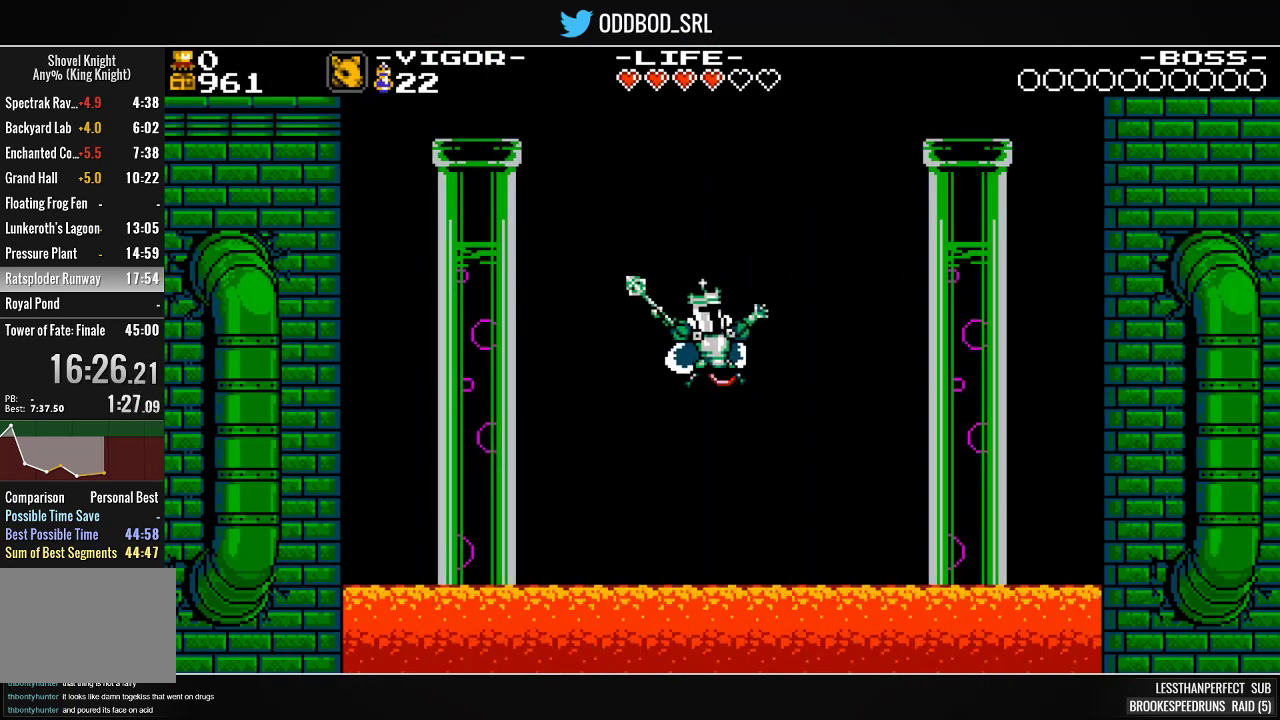
{"buttons": ["SQUARE"], "events": []}
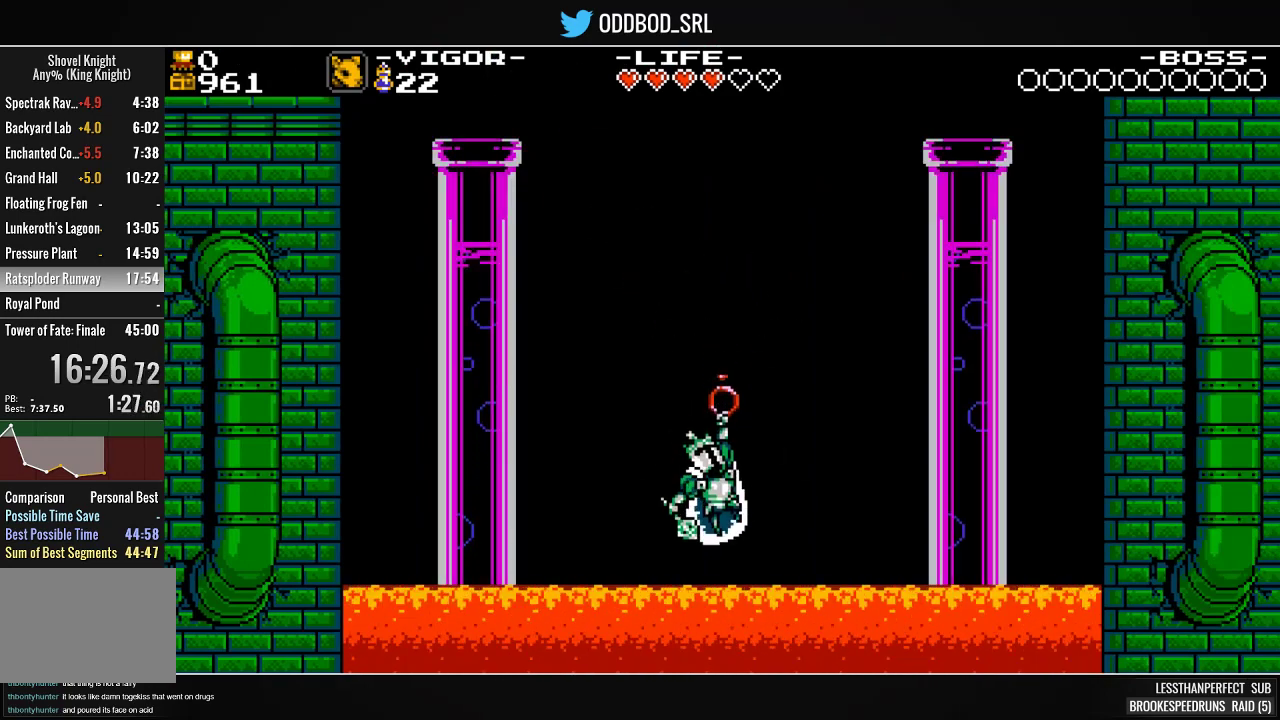
{"buttons": ["SQUARE"], "events": []}
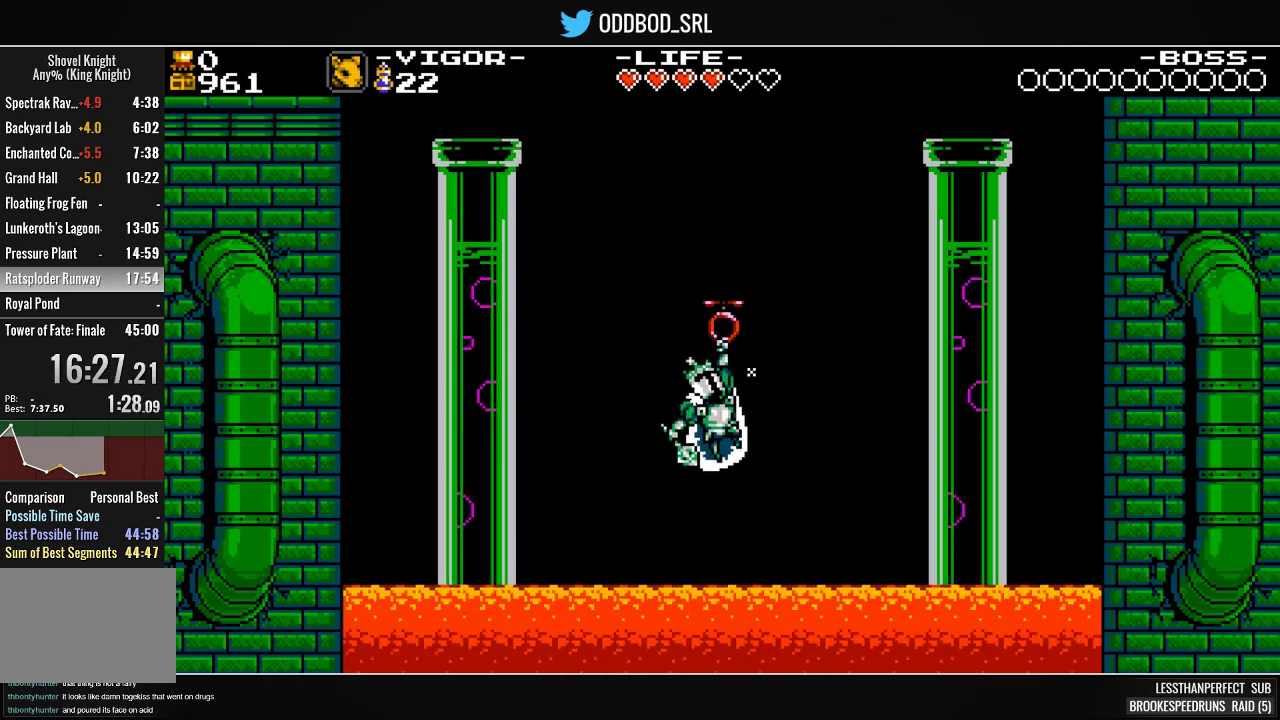
{"buttons": ["SQUARE"], "events": []}
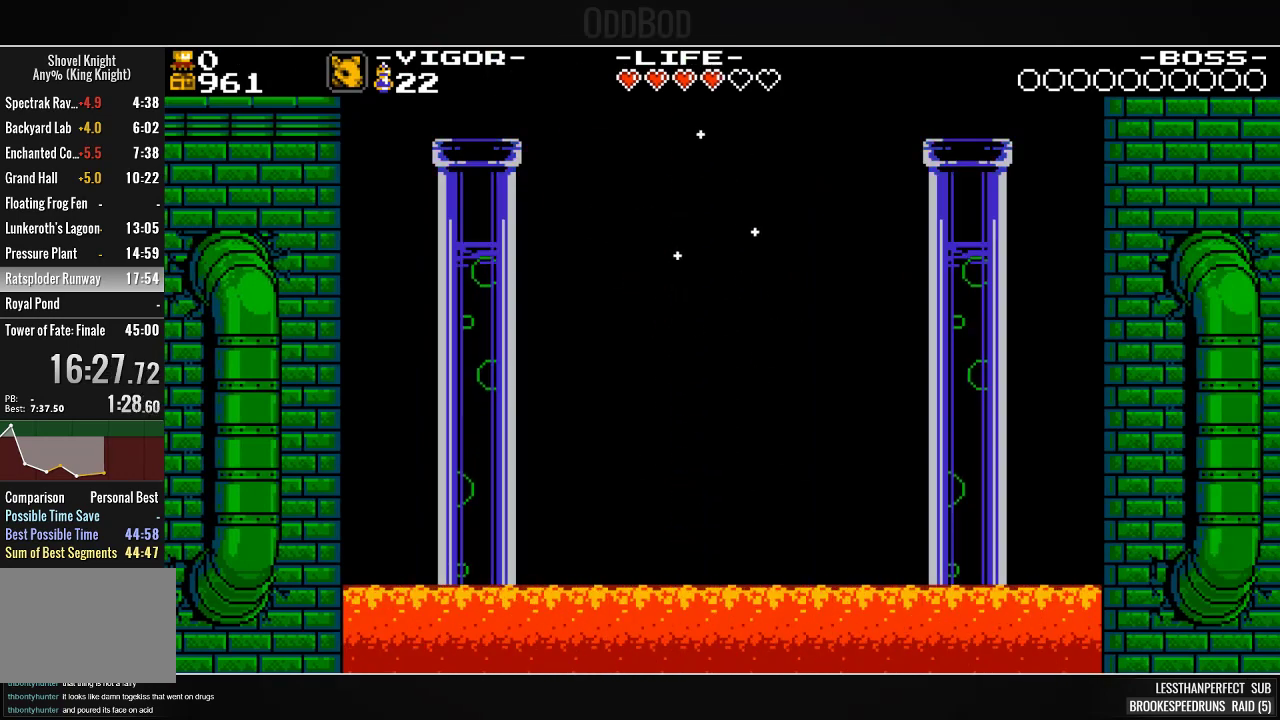
{"buttons": ["SQUARE"], "events": []}
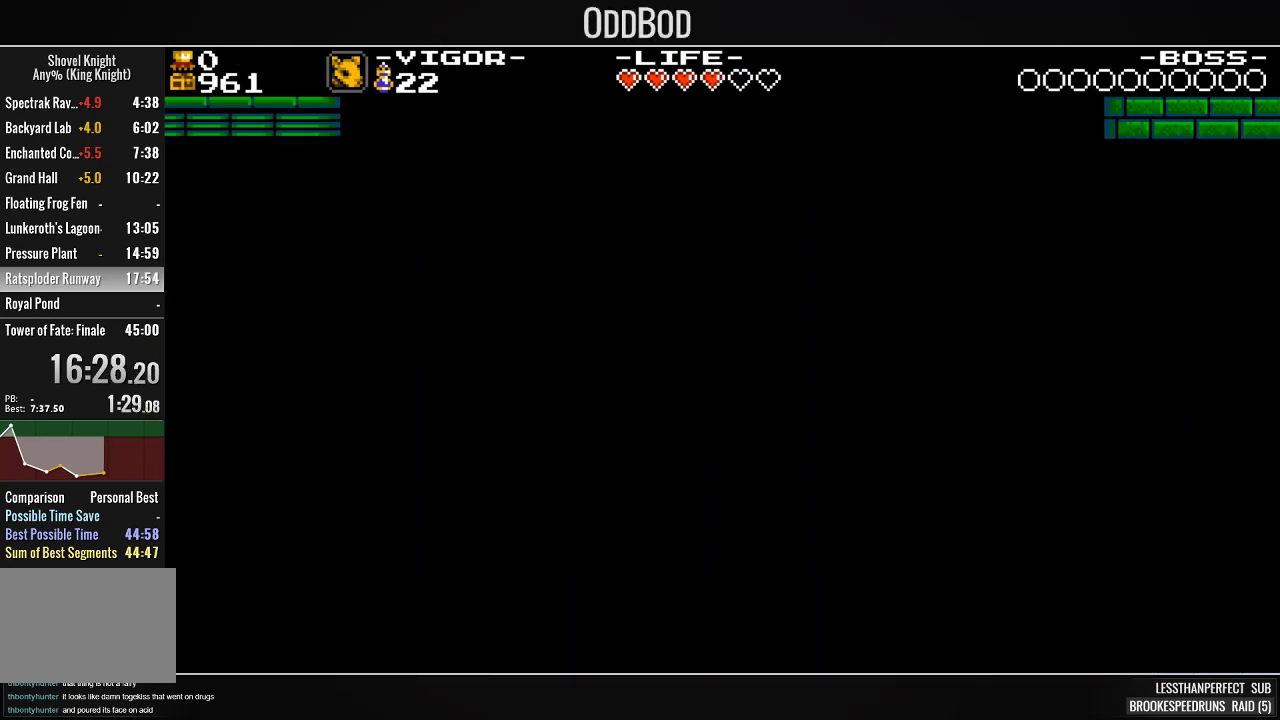
{"buttons": ["CROSS", "SQUARE"], "events": [[333, "CROSS", "down"]]}
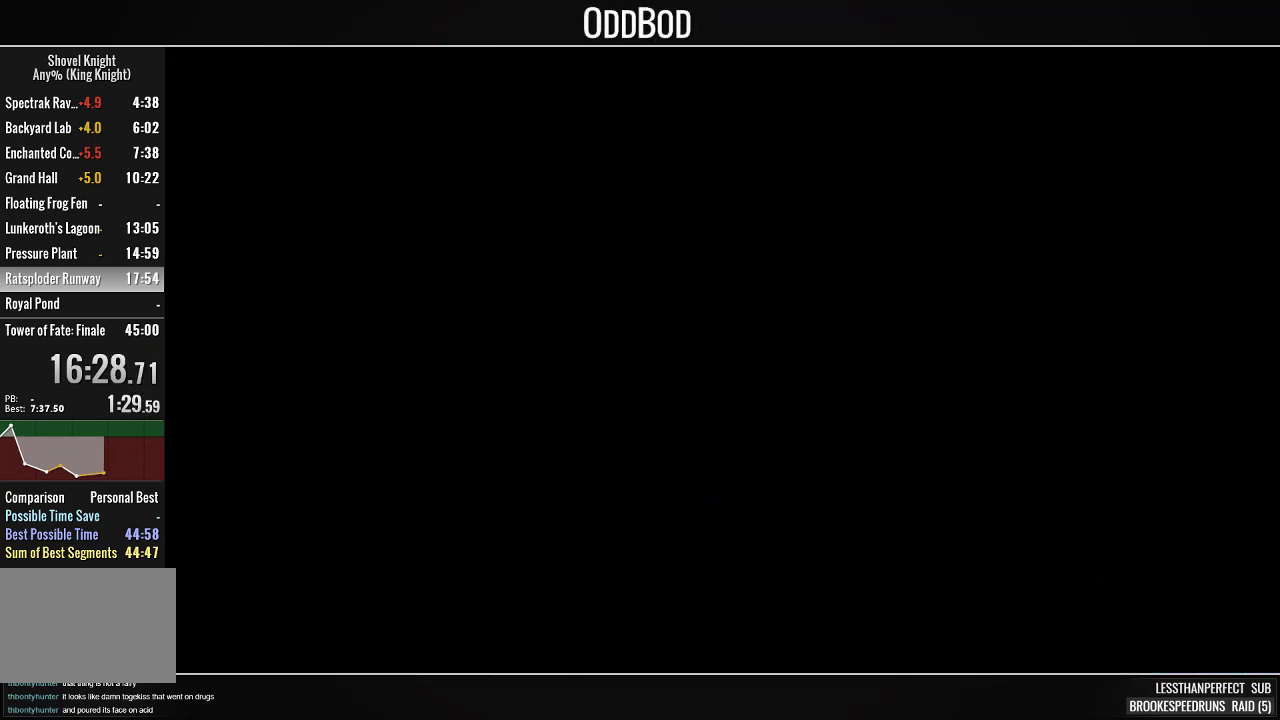
{"buttons": ["CROSS", "SQUARE"], "events": [[33, "CROSS", "up"], [167, "CROSS", "down"], [300, "CROSS", "up"], [433, "CROSS", "down"]]}
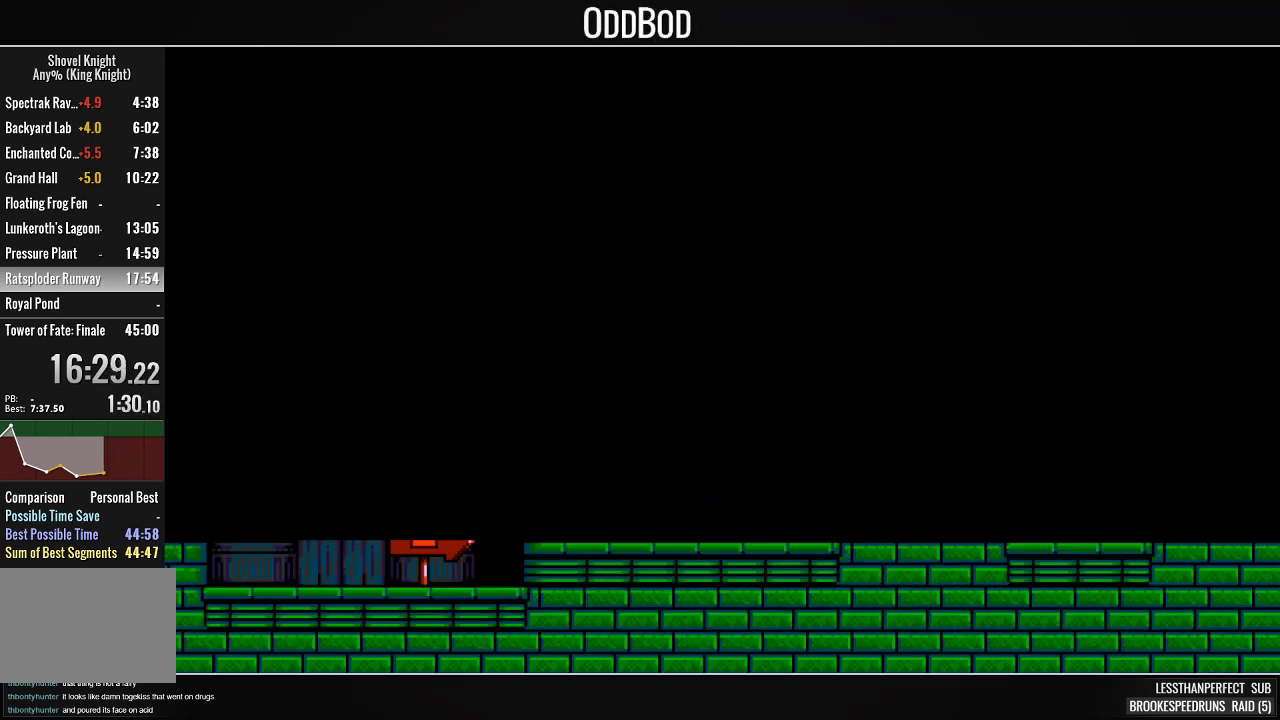
{"buttons": ["SQUARE"], "events": [[33, "CROSS", "up"]]}
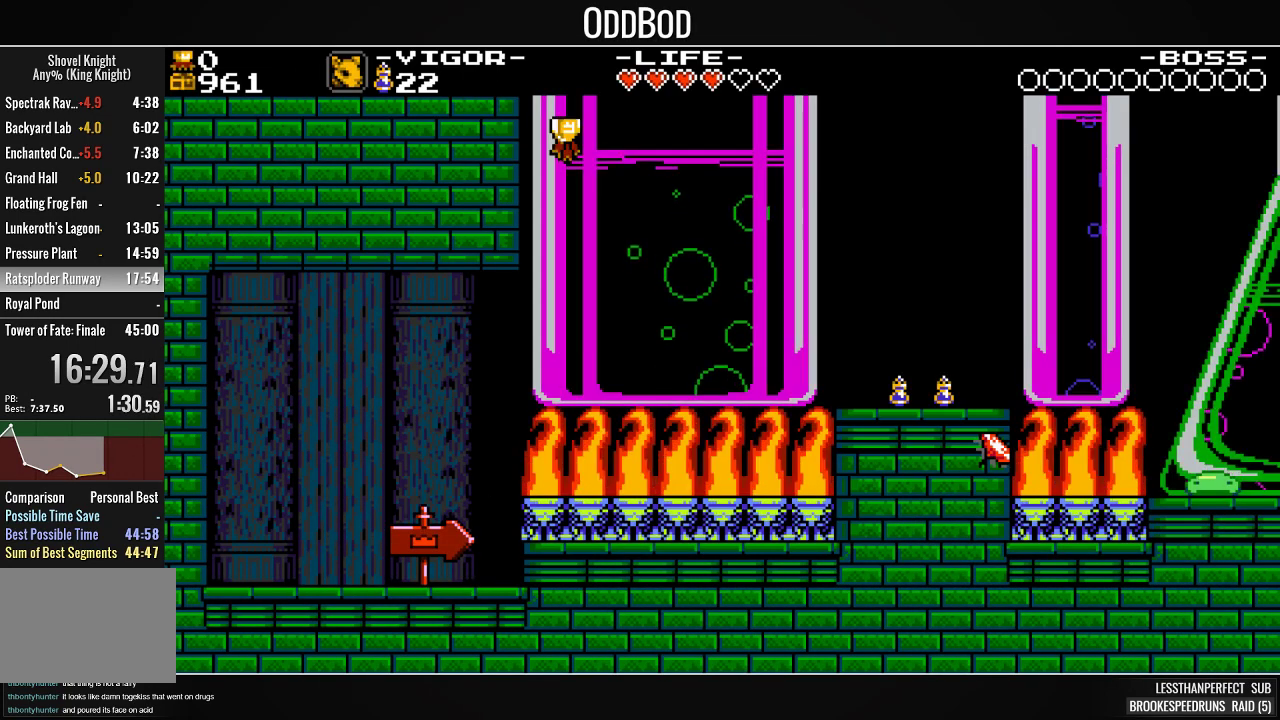
{"buttons": ["SQUARE", "DPAD_RIGHT"], "events": [[133, "DPAD_RIGHT", "down"]]}
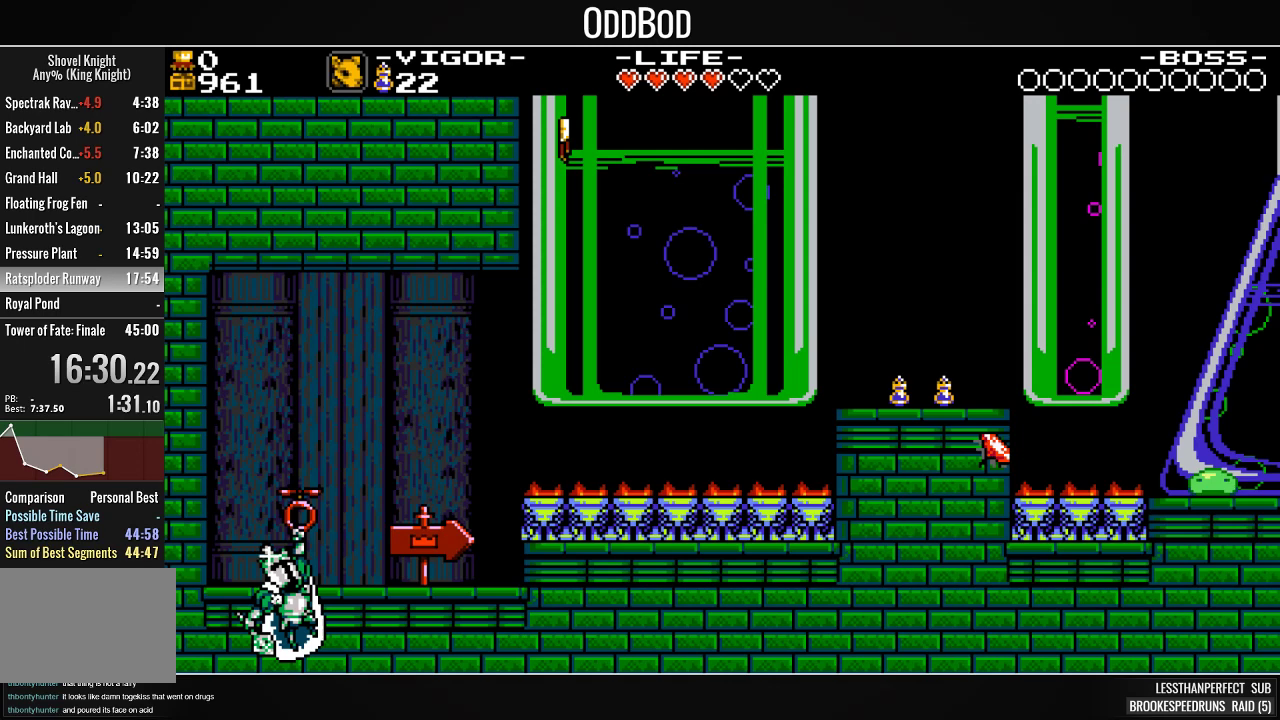
{"buttons": ["SQUARE", "DPAD_RIGHT"], "events": []}
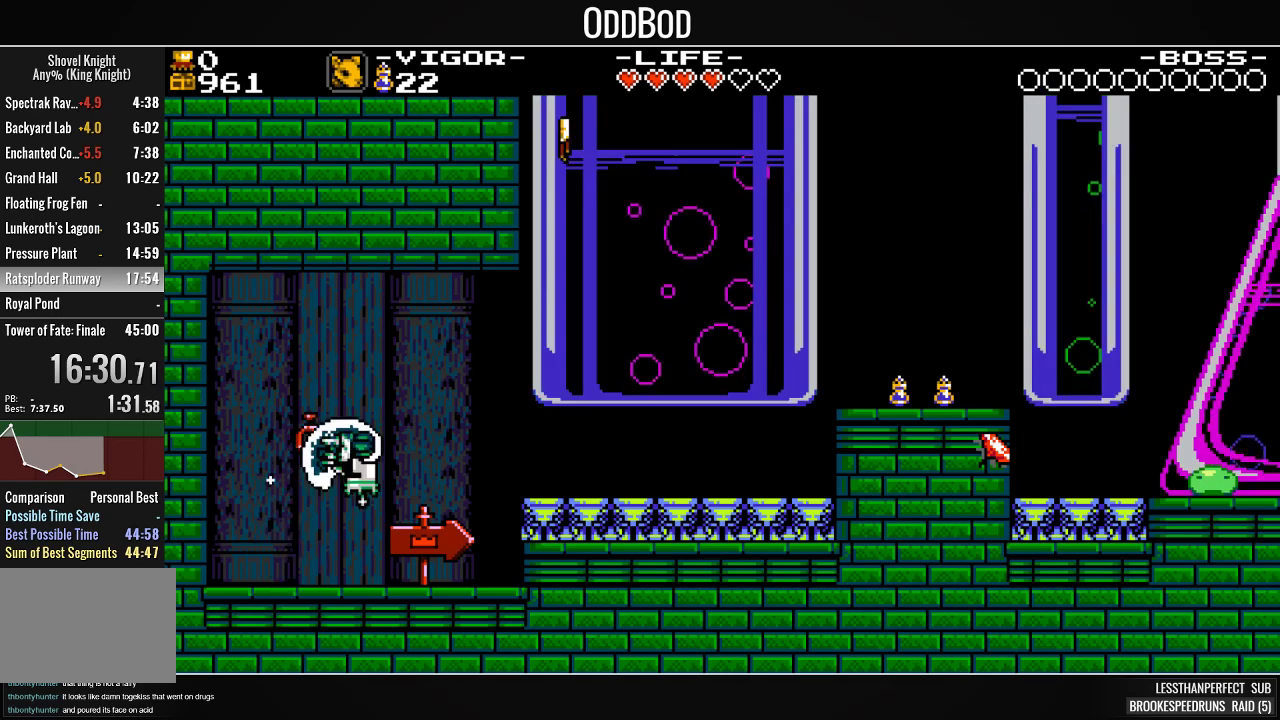
{"buttons": ["SQUARE", "DPAD_RIGHT"], "events": [[433, "CROSS", "down"], [500, "CROSS", "up"]]}
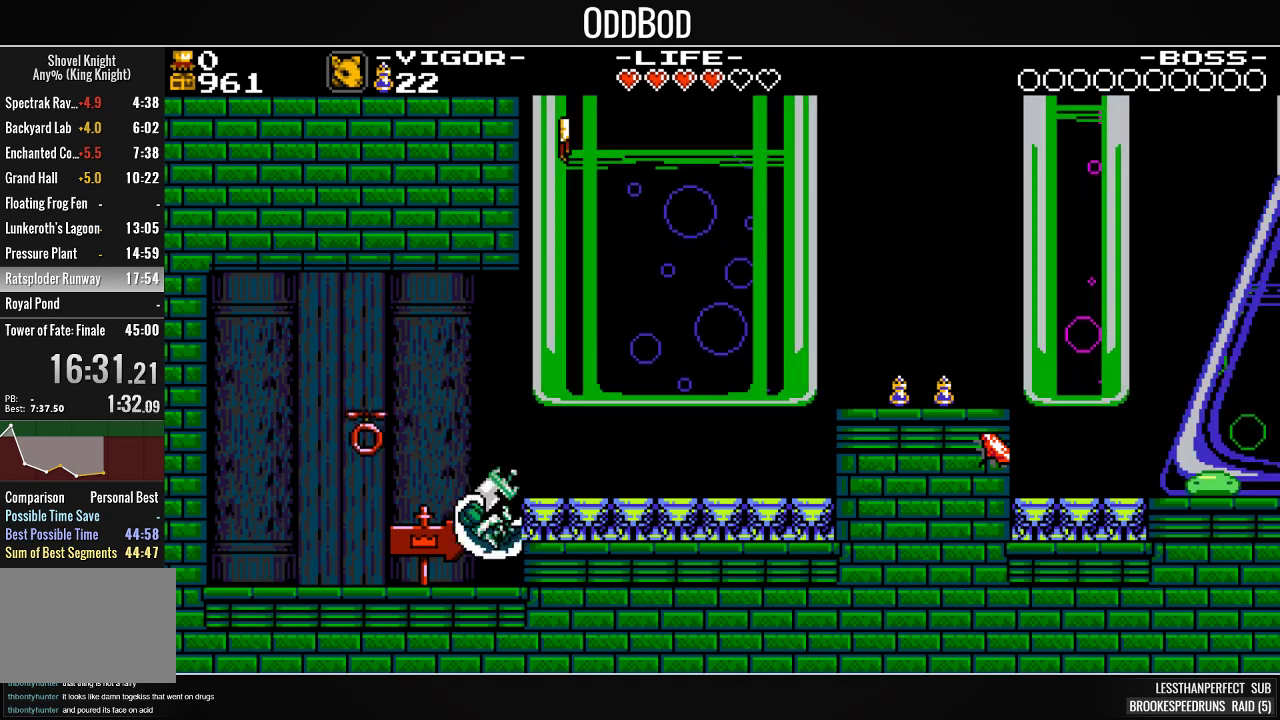
{"buttons": ["CROSS", "SQUARE", "DPAD_RIGHT"], "events": [[400, "CROSS", "down"]]}
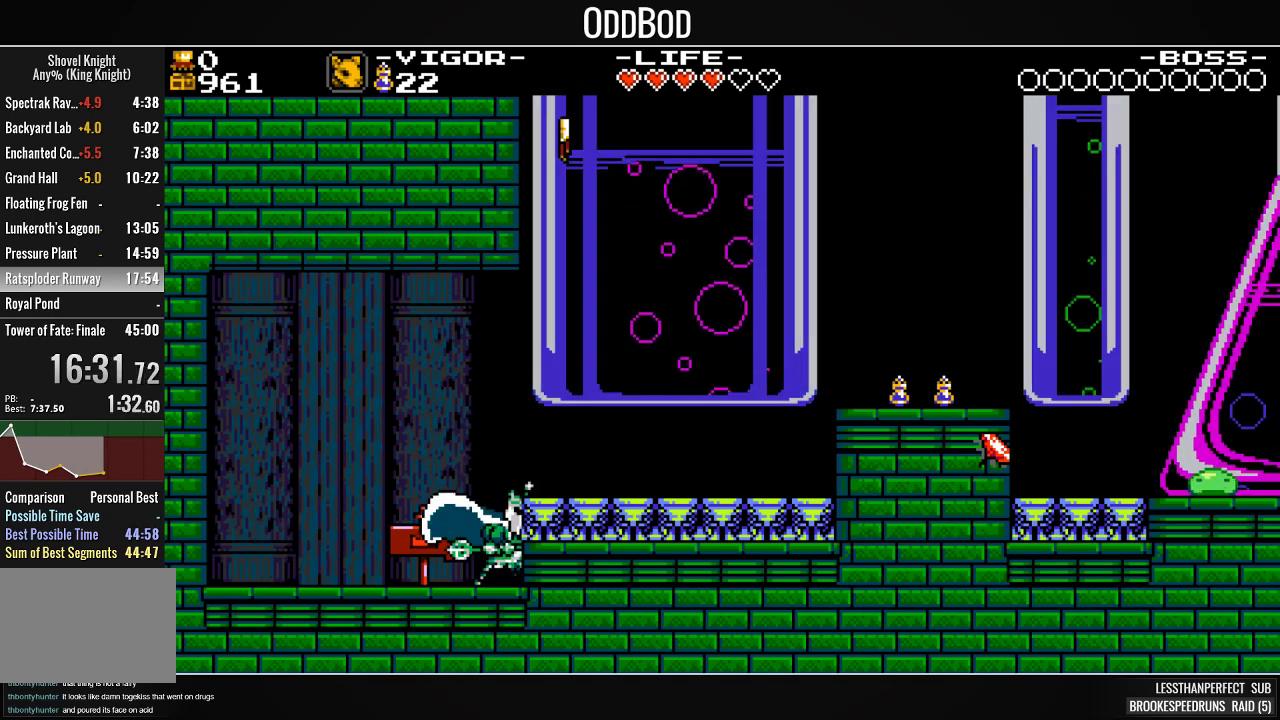
{"buttons": ["SQUARE"], "events": [[67, "CROSS", "up"], [67, "DPAD_RIGHT", "up"], [133, "DPAD_LEFT", "down"], [333, "DPAD_LEFT", "up"]]}
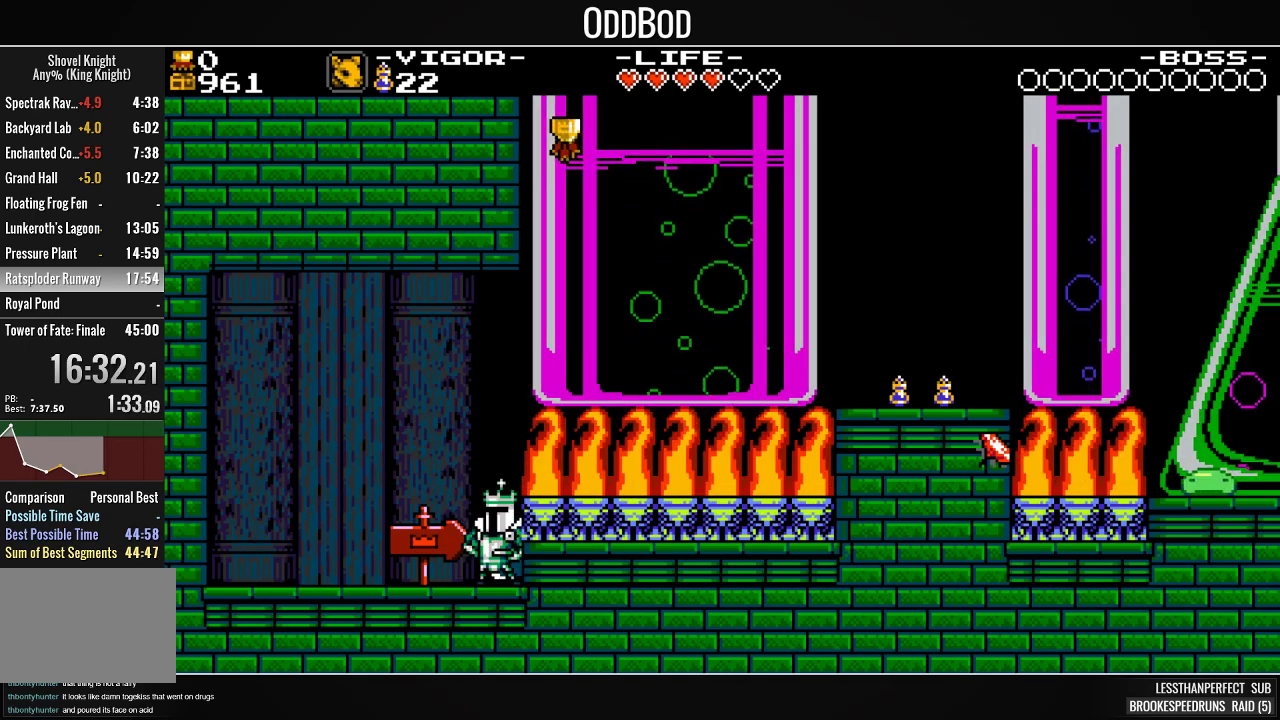
{"buttons": ["SQUARE"], "events": []}
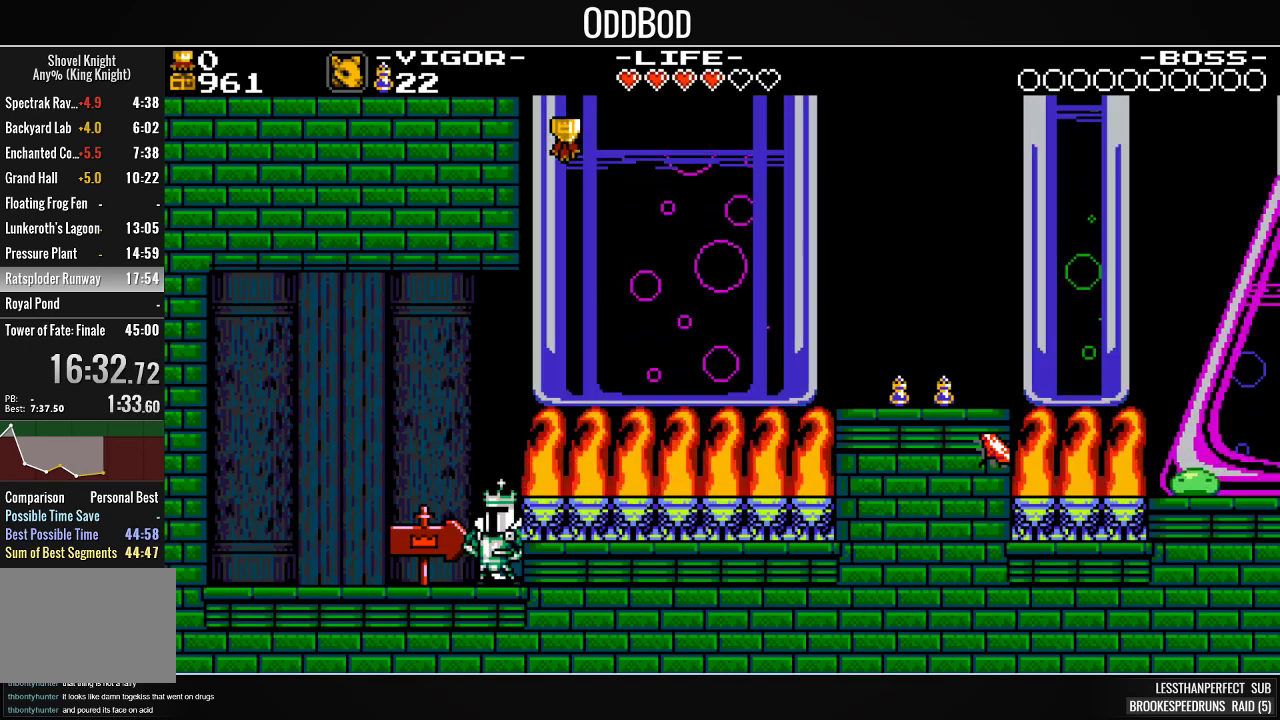
{"buttons": ["CROSS", "SQUARE"], "events": [[433, "CROSS", "down"]]}
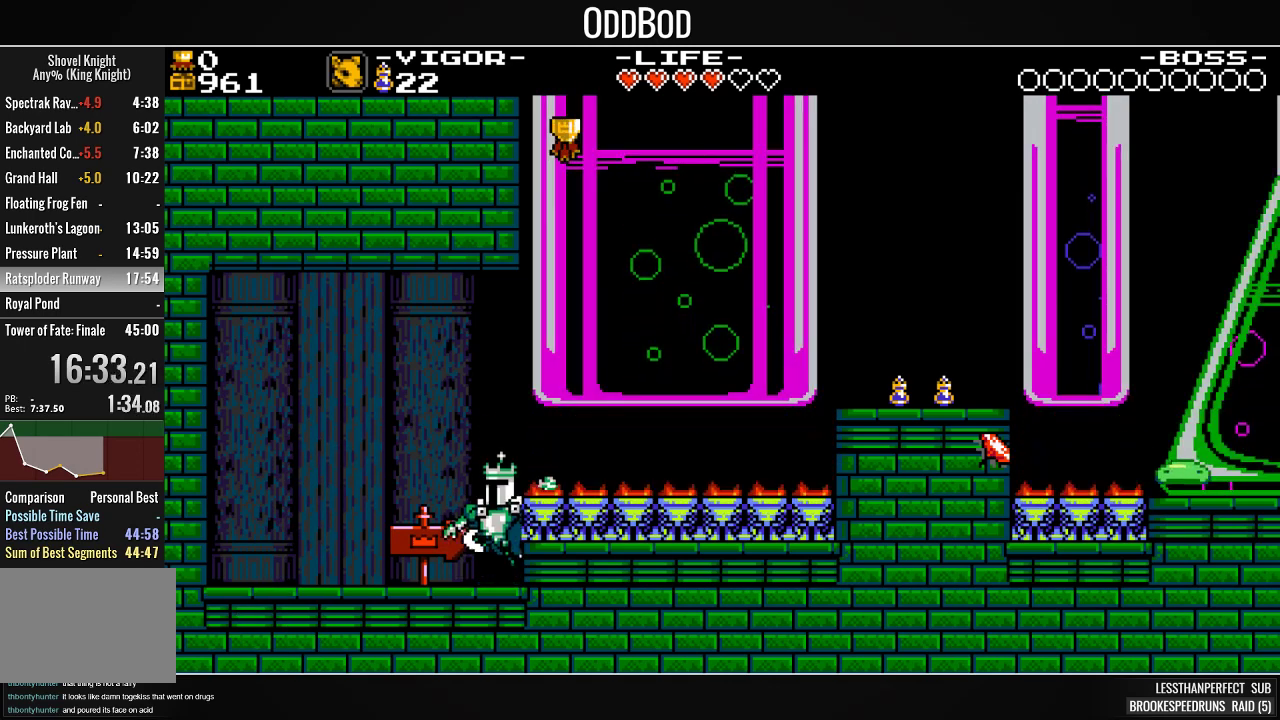
{"buttons": ["CROSS", "SQUARE", "DPAD_RIGHT"], "events": [[67, "CROSS", "up"], [100, "DPAD_RIGHT", "down"], [467, "CROSS", "down"]]}
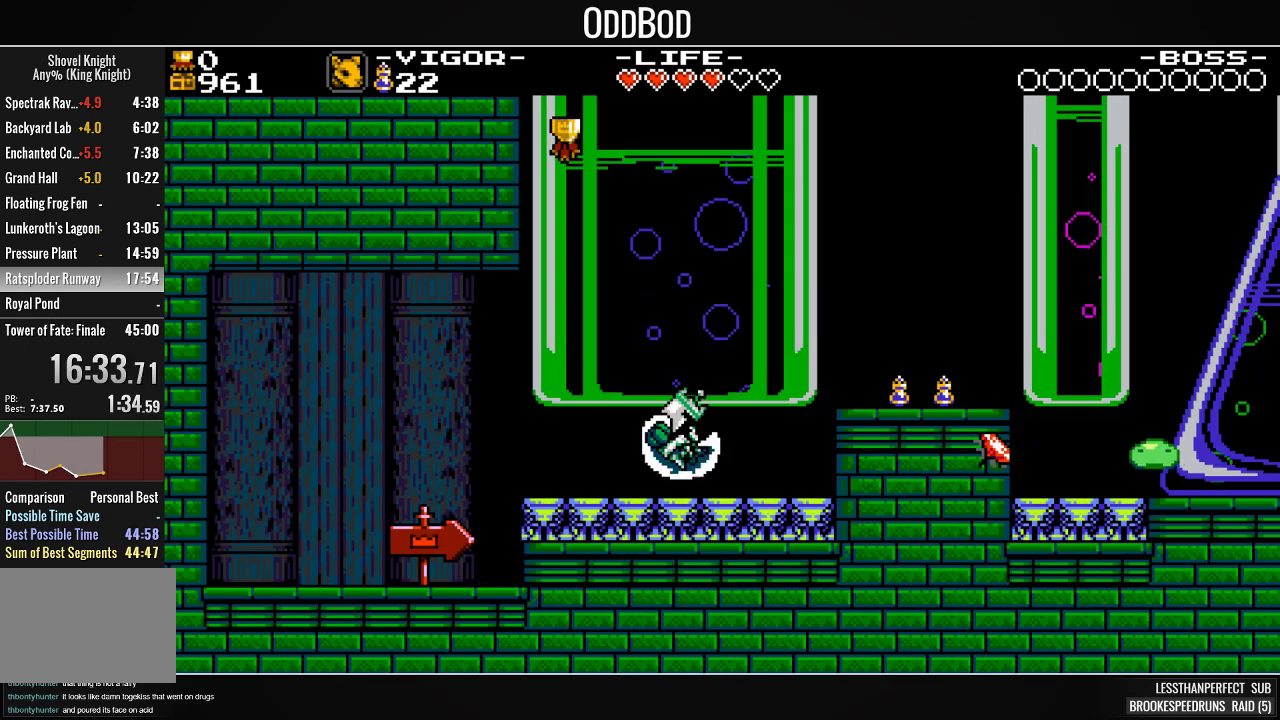
{"buttons": ["SQUARE", "DPAD_RIGHT"], "events": [[100, "CROSS", "up"]]}
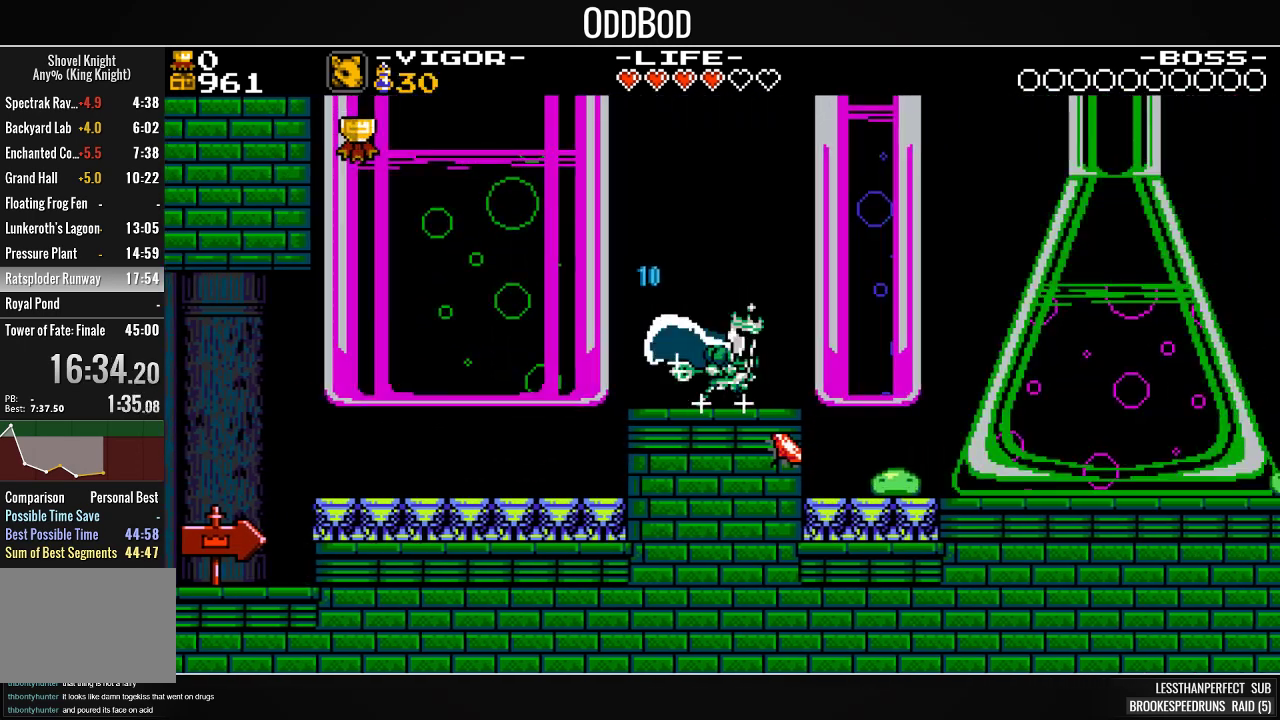
{"buttons": ["SQUARE", "DPAD_RIGHT"], "events": [[33, "CROSS", "down"], [233, "CROSS", "up"]]}
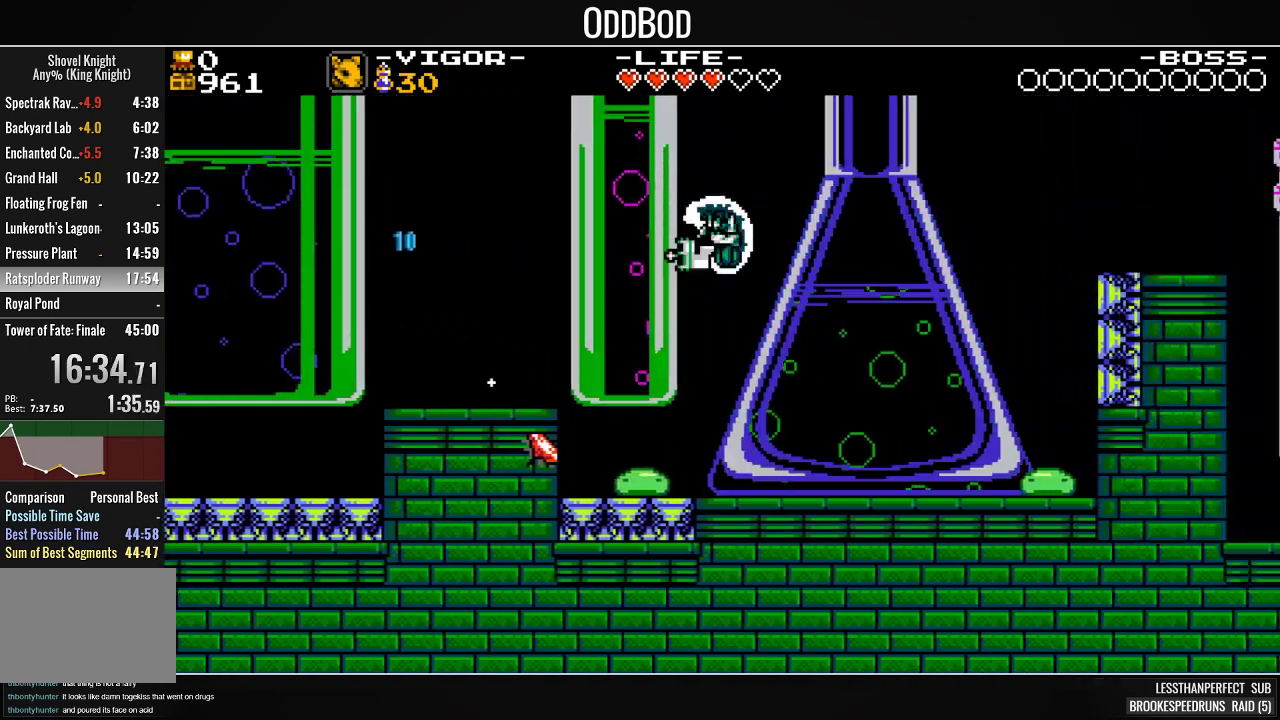
{"buttons": ["SQUARE"], "events": [[167, "DPAD_RIGHT", "up"]]}
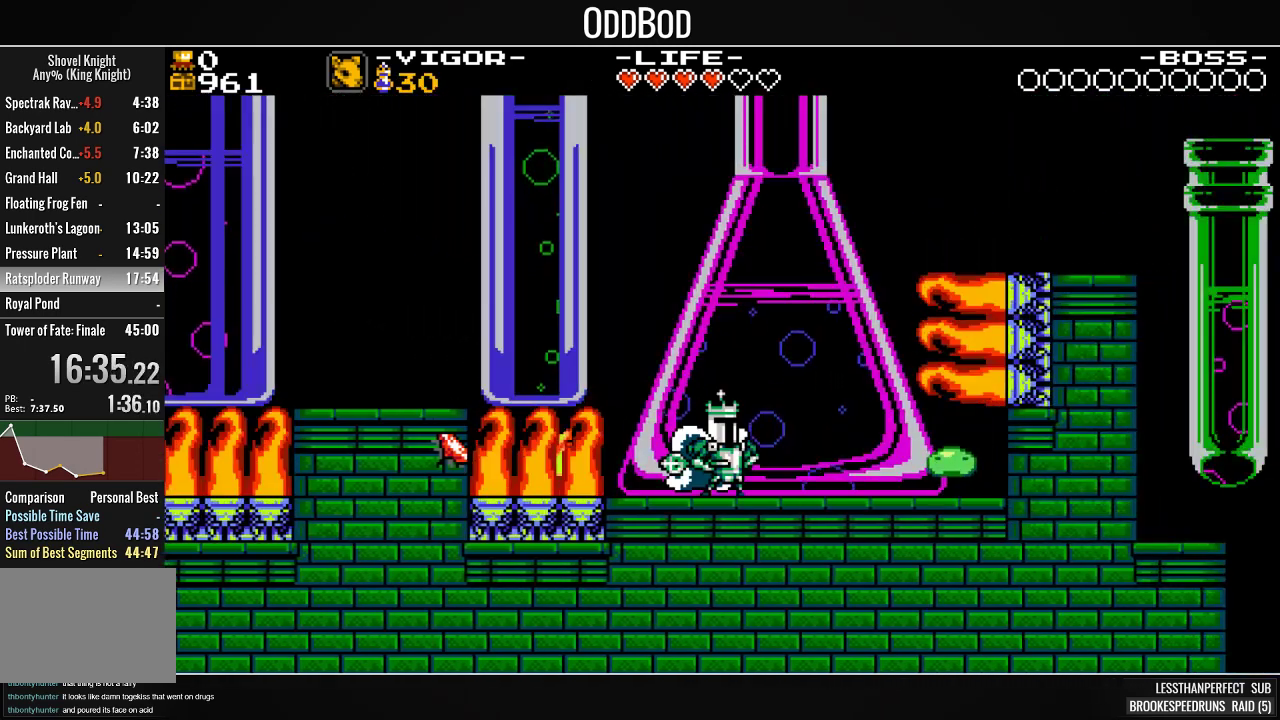
{"buttons": ["CROSS", "SQUARE", "DPAD_RIGHT"], "events": [[433, "CROSS", "down"], [433, "DPAD_RIGHT", "down"]]}
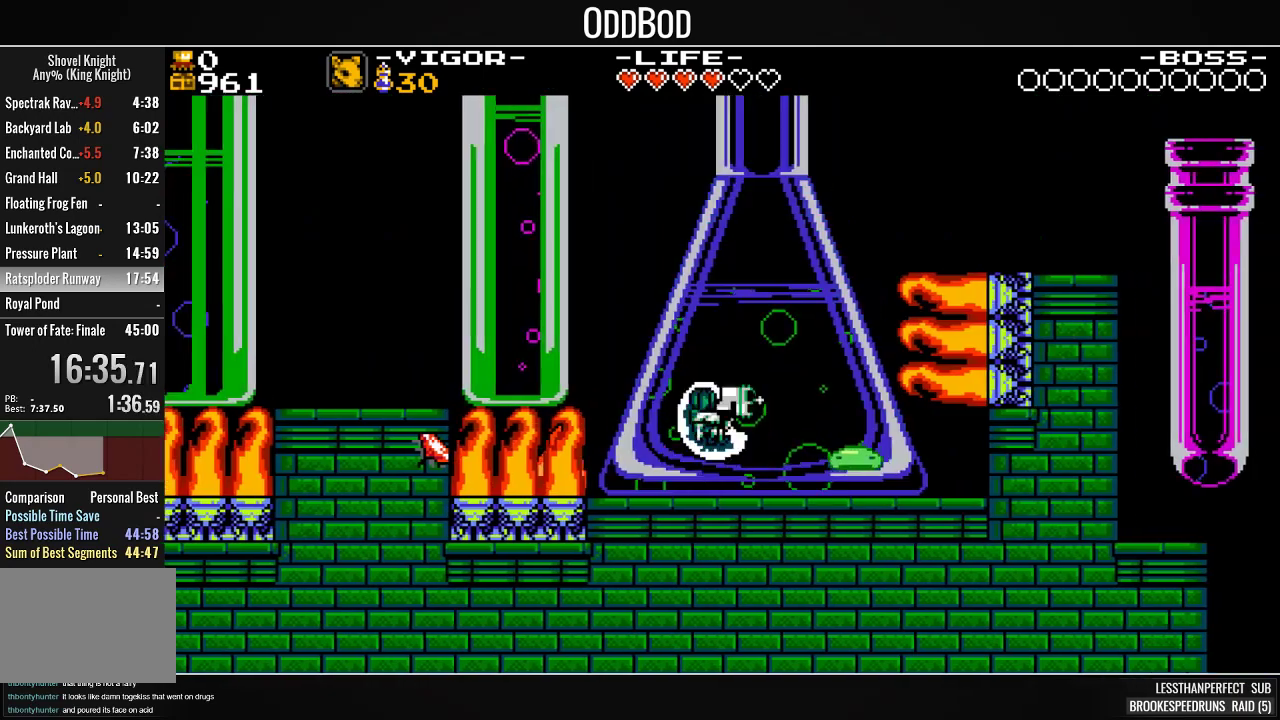
{"buttons": ["SQUARE", "DPAD_RIGHT"], "events": [[267, "CROSS", "up"], [300, "SQUARE", "up"], [367, "SQUARE", "down"]]}
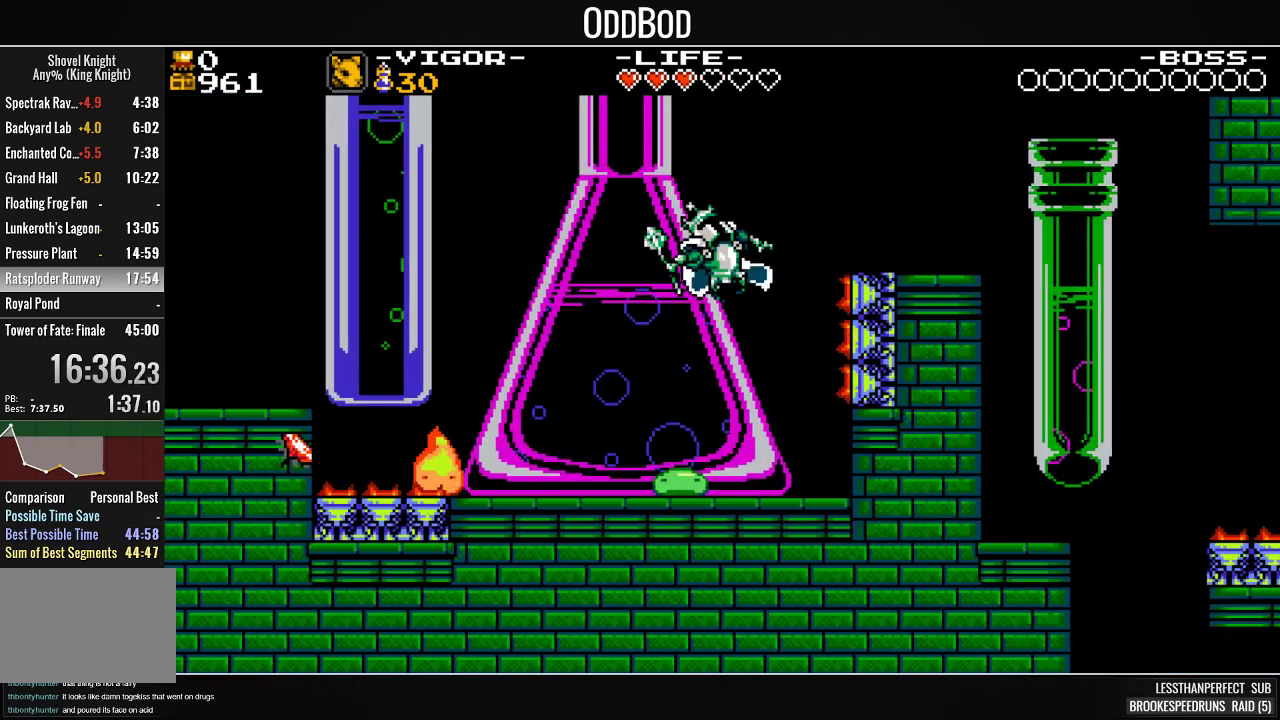
{"buttons": ["SQUARE", "DPAD_RIGHT"], "events": []}
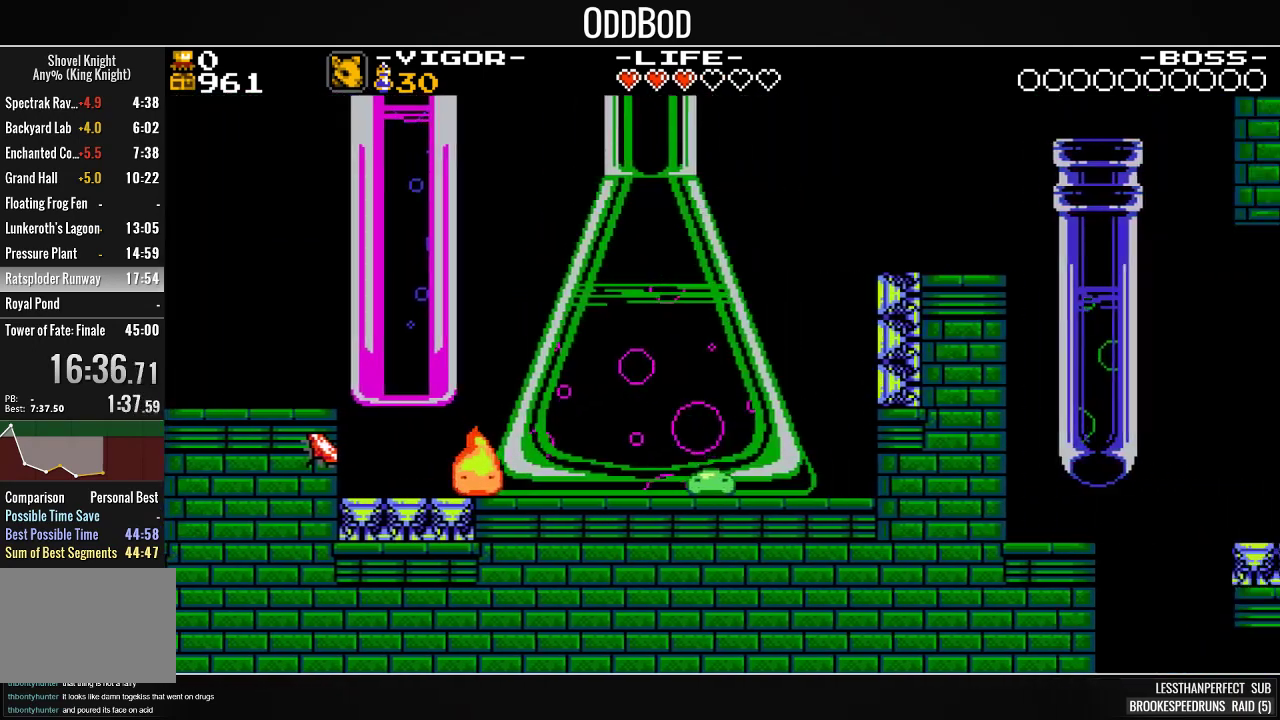
{"buttons": ["SQUARE", "DPAD_RIGHT"], "events": [[33, "CROSS", "down"], [233, "CROSS", "up"], [267, "SQUARE", "up"], [333, "SQUARE", "down"]]}
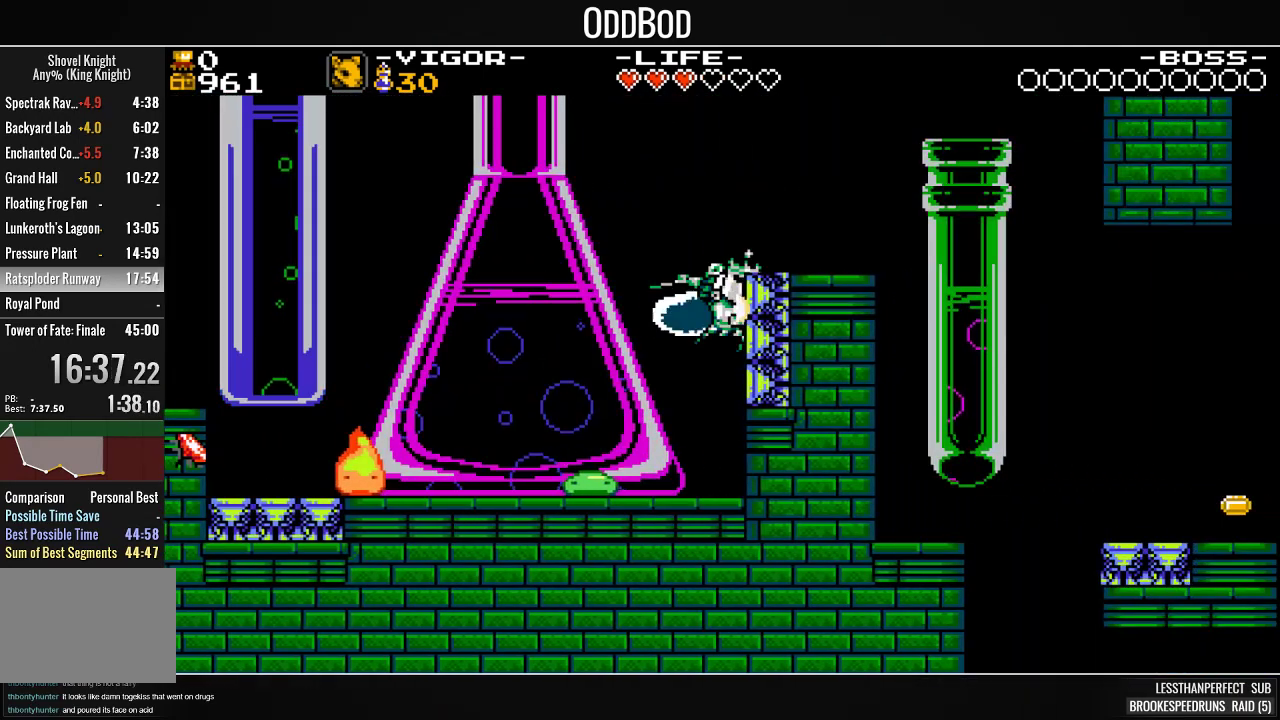
{"buttons": ["SQUARE", "DPAD_RIGHT"], "events": []}
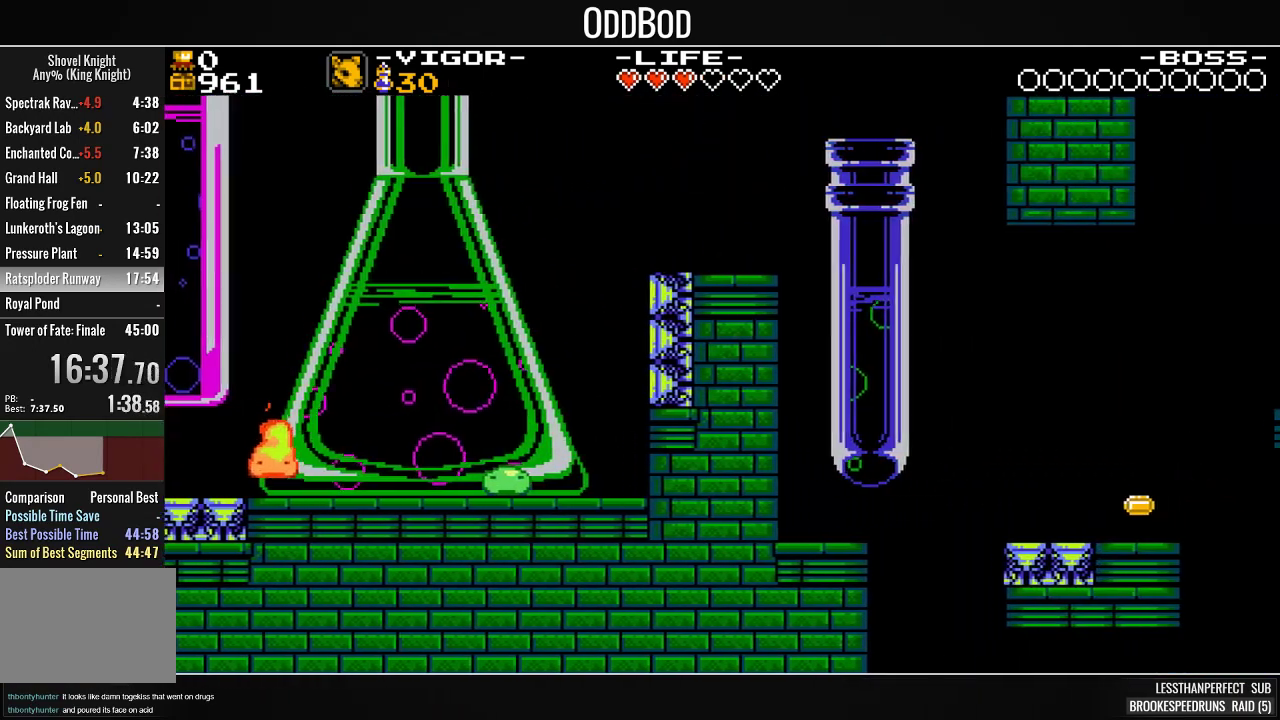
{"buttons": ["SQUARE", "DPAD_LEFT"], "events": [[367, "DPAD_RIGHT", "up"], [467, "DPAD_LEFT", "down"]]}
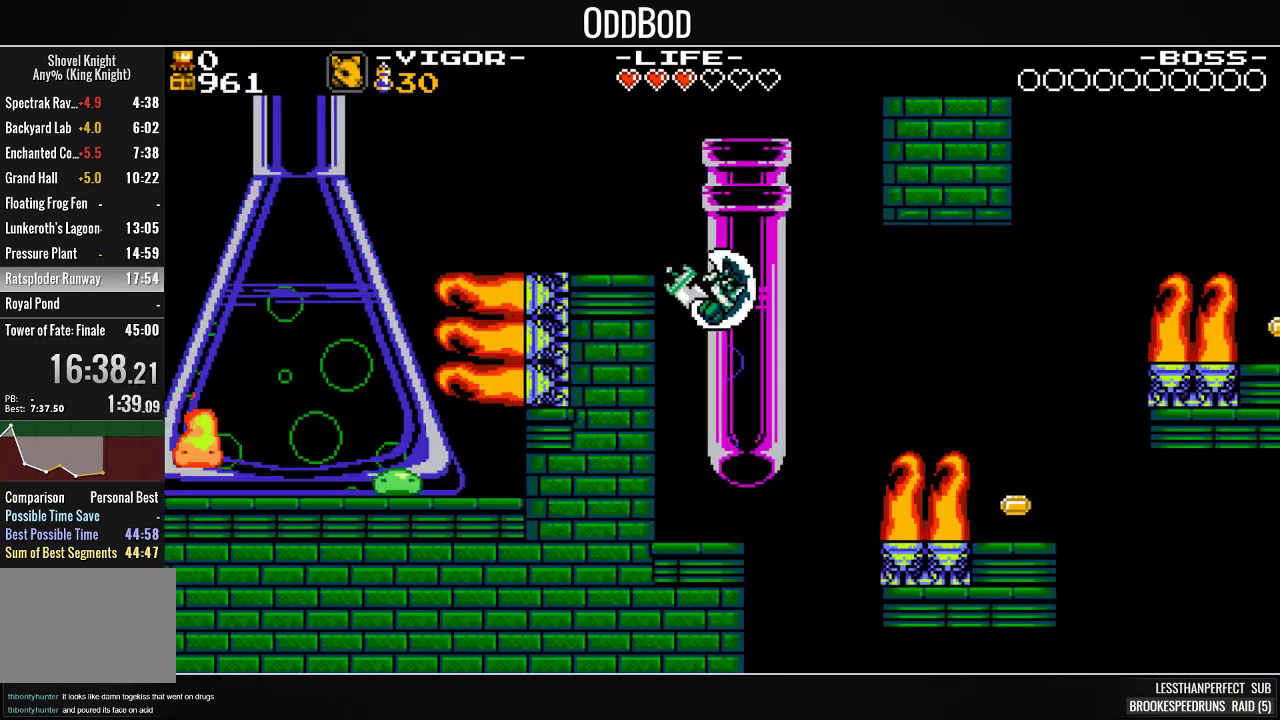
{"buttons": ["CROSS", "SQUARE", "DPAD_RIGHT"], "events": [[33, "DPAD_LEFT", "up"], [400, "DPAD_RIGHT", "down"], [433, "CROSS", "down"]]}
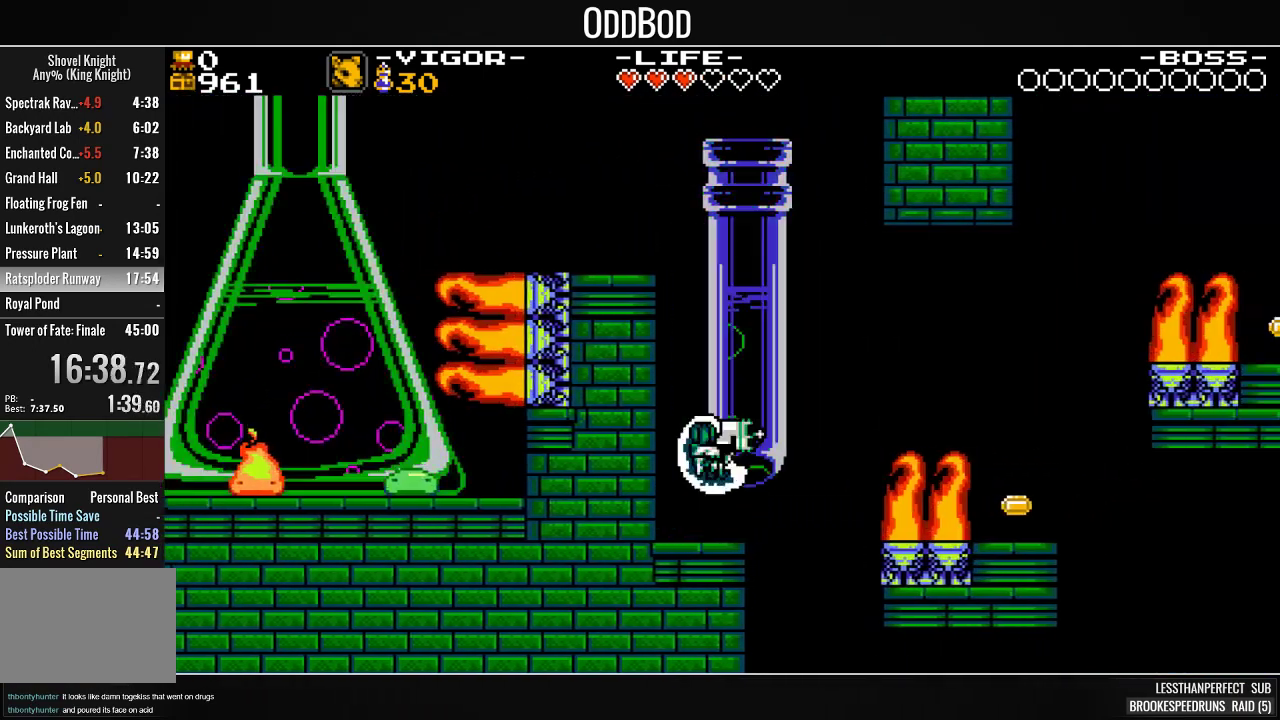
{"buttons": ["SQUARE"], "events": [[333, "CROSS", "up"], [500, "DPAD_RIGHT", "up"]]}
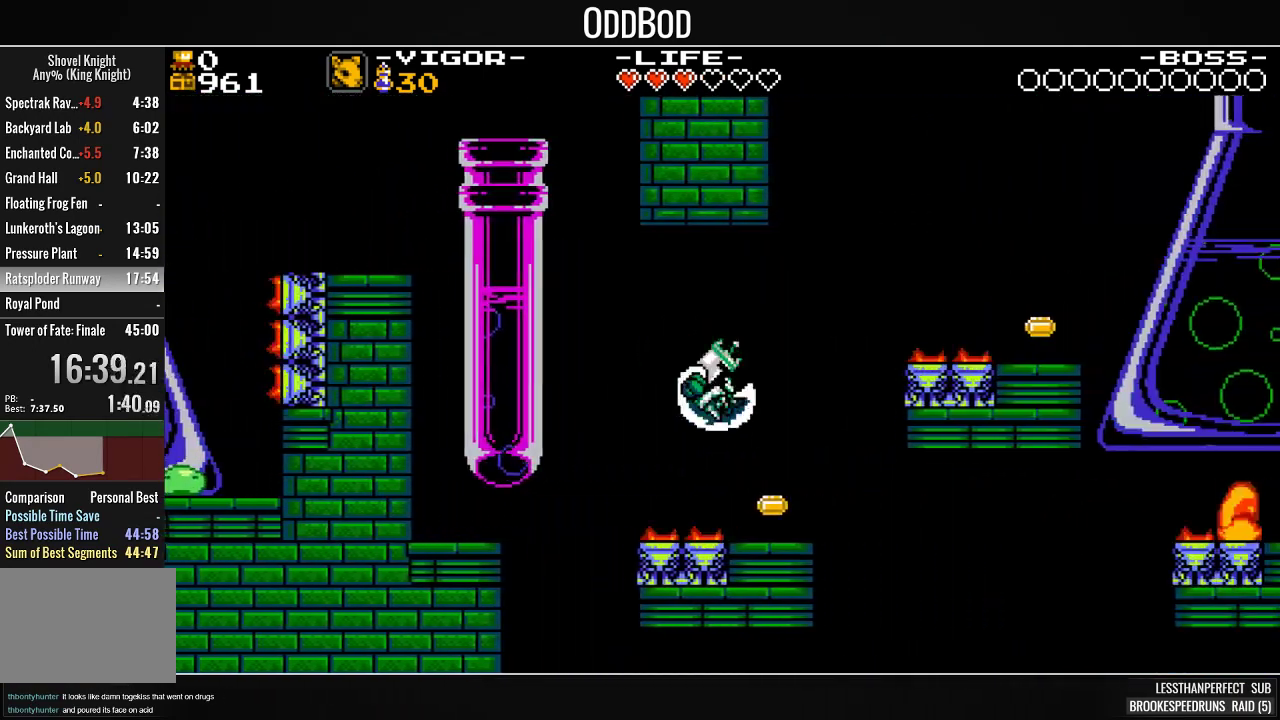
{"buttons": ["SQUARE", "DPAD_RIGHT"], "events": [[167, "DPAD_RIGHT", "down"], [200, "CROSS", "down"], [400, "CROSS", "up"], [433, "SQUARE", "up"], [467, "SQUARE", "down"]]}
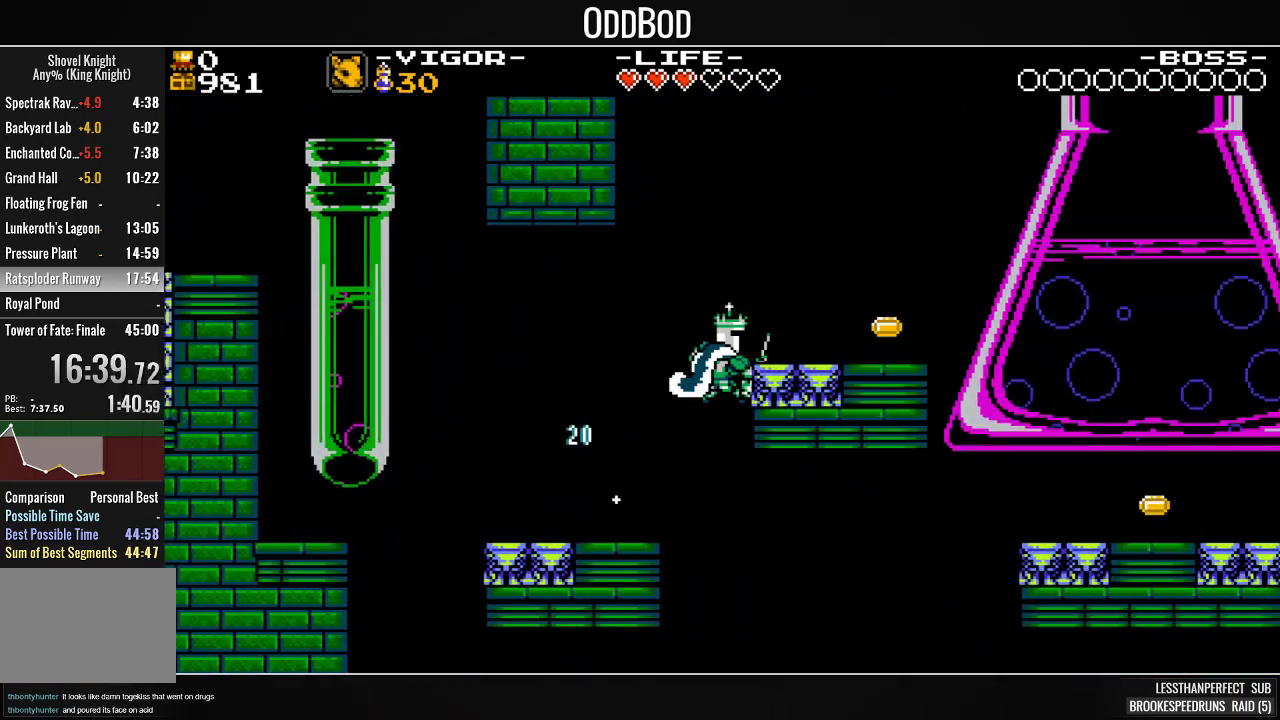
{"buttons": ["SQUARE", "DPAD_RIGHT"], "events": []}
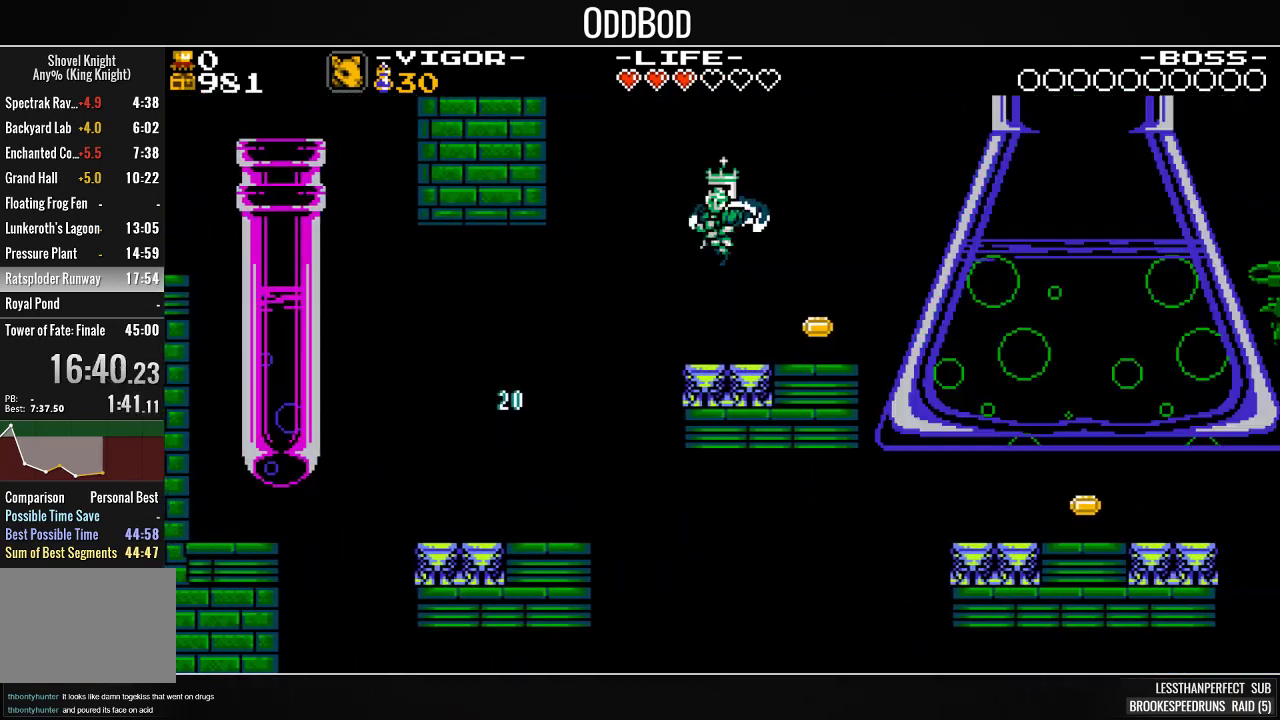
{"buttons": ["CROSS", "SQUARE", "DPAD_RIGHT"], "events": [[267, "DPAD_RIGHT", "up"], [433, "DPAD_RIGHT", "down"], [467, "CROSS", "down"]]}